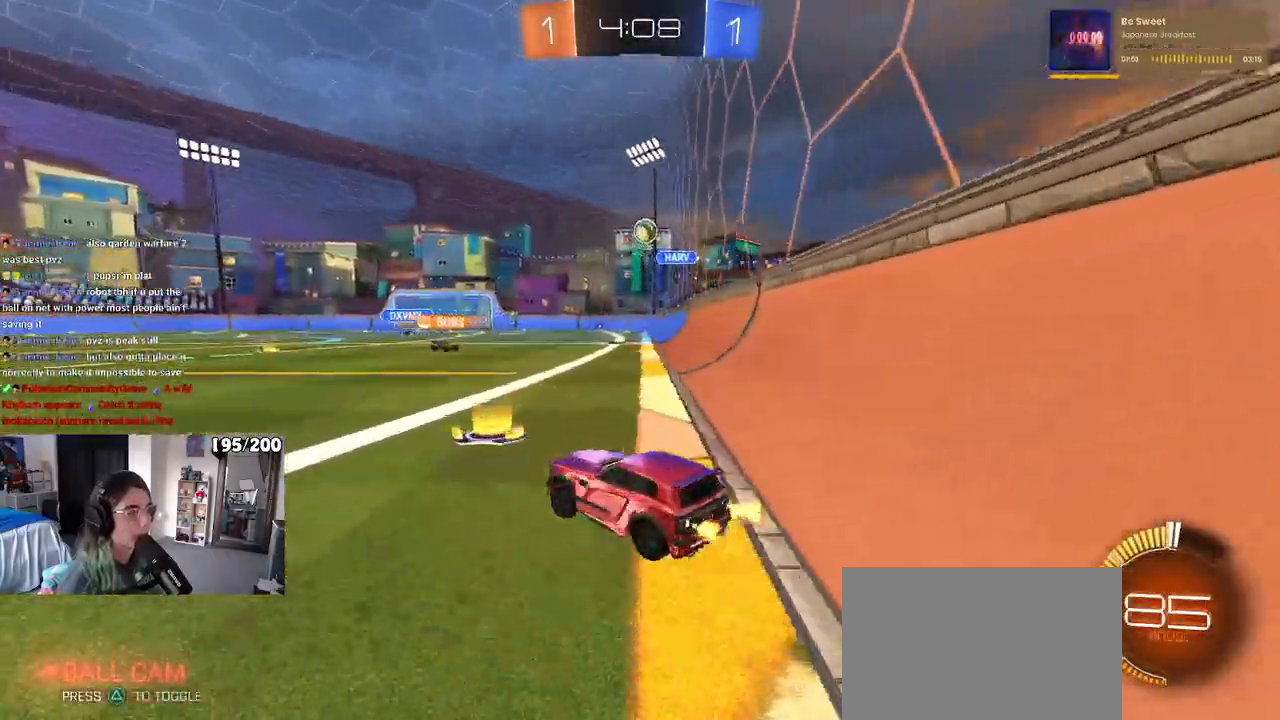
Gameplay with a controller (PlayStation layout); each line is a JSON object with the inputs held at the frame after it. "events" lists button and stick changes between this image and that frame as [ms after this image, input, new state], when the widget could be followed in between. Not read: R2.
{"buttons": [], "left_stick": "left", "right_stick": "center", "events": []}
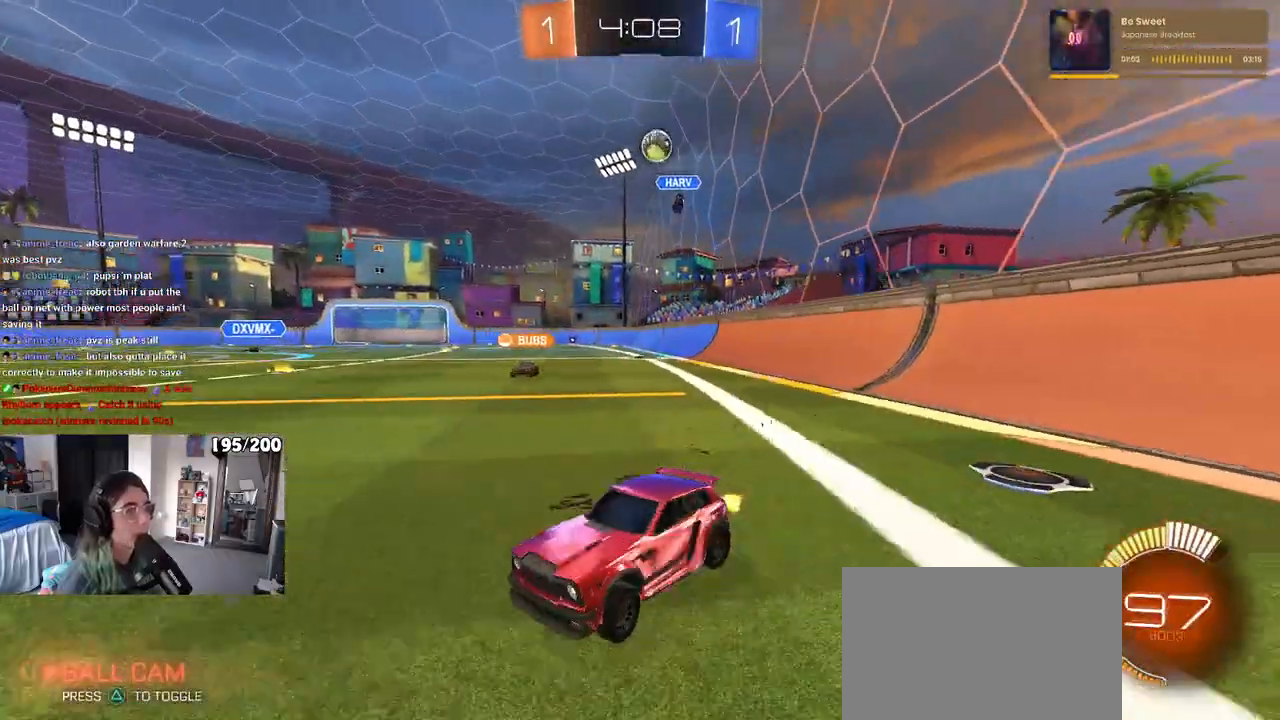
{"buttons": [], "left_stick": "center", "right_stick": "center", "events": [[250, "left_stick", "center"]]}
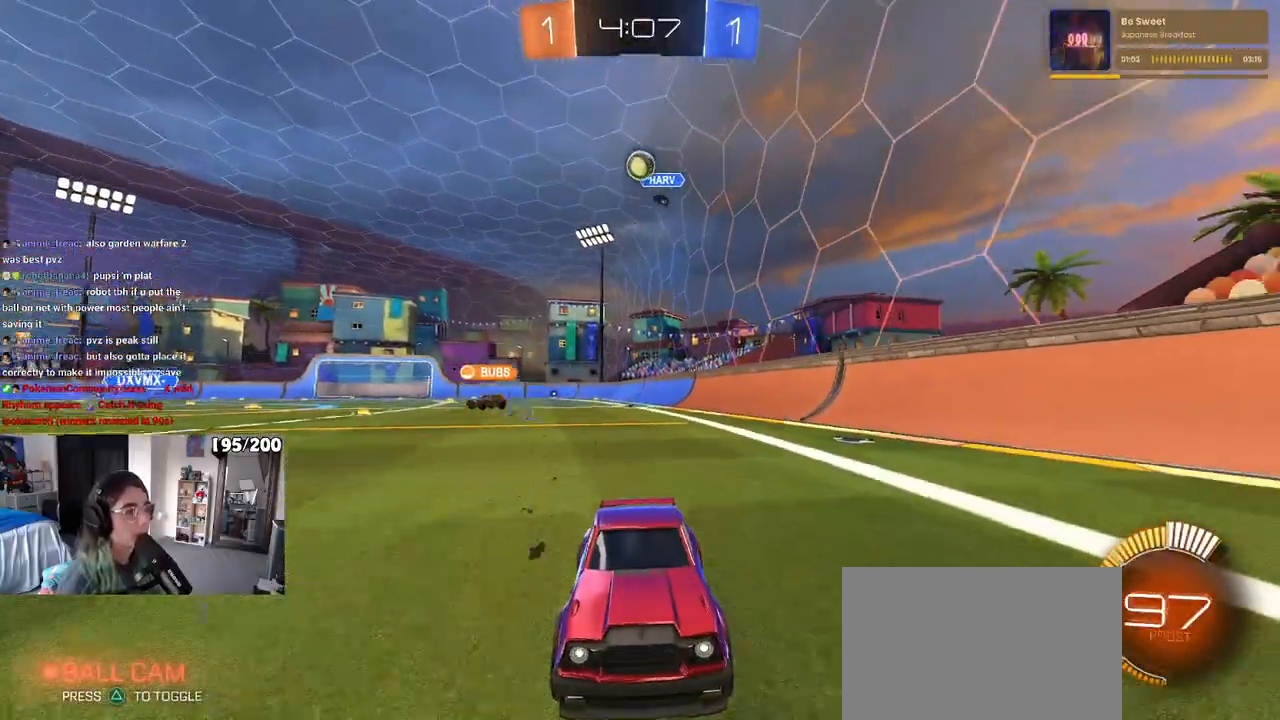
{"buttons": [], "left_stick": "center", "right_stick": "center", "events": []}
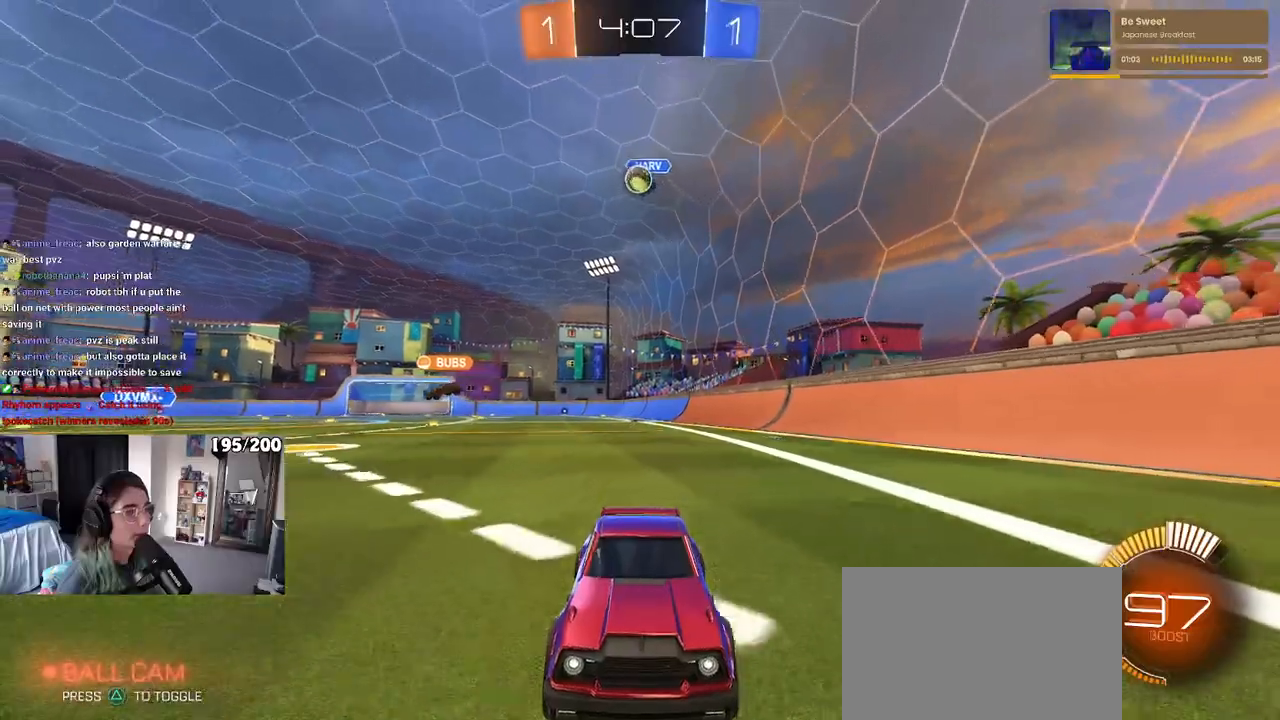
{"buttons": ["L2"], "left_stick": "right", "right_stick": "center", "events": [[283, "left_stick", "right"], [317, "L2", "down"]]}
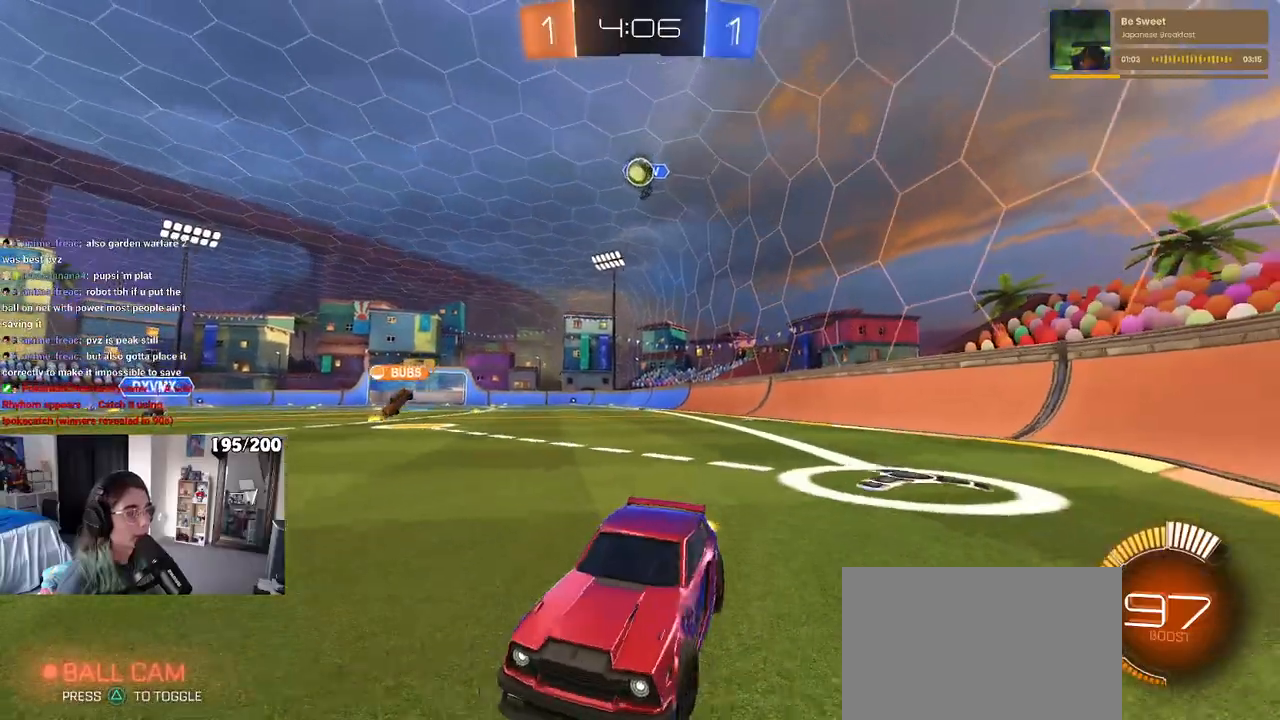
{"buttons": [], "left_stick": "left", "right_stick": "center", "events": [[83, "L2", "up"], [167, "left_stick", "center"], [367, "left_stick", "left"]]}
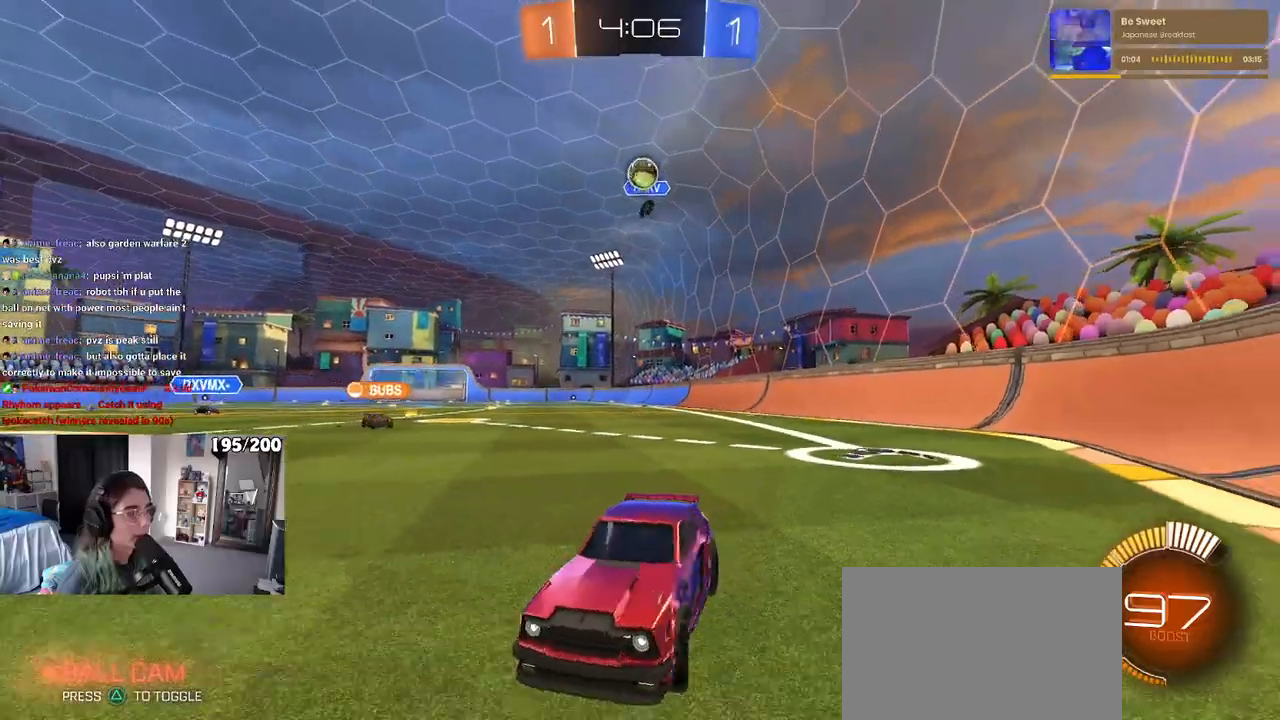
{"buttons": [], "left_stick": "right", "right_stick": "center", "events": [[233, "left_stick", "center"], [317, "left_stick", "right"]]}
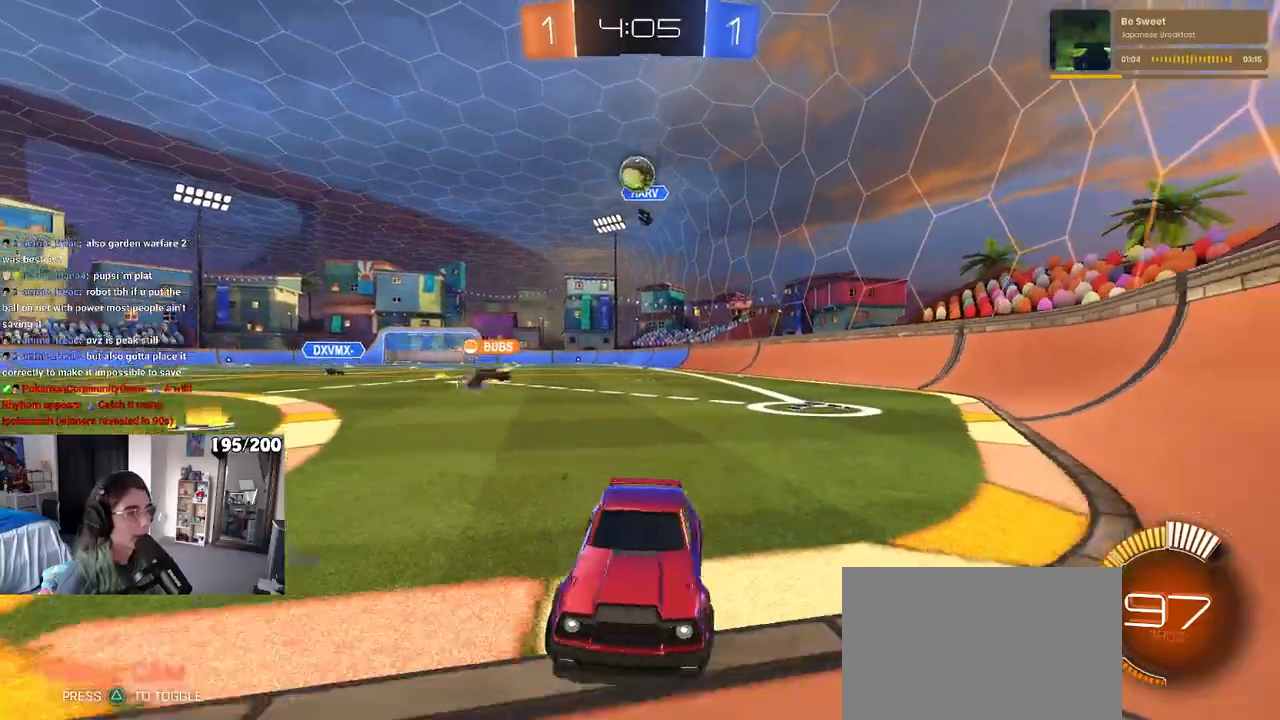
{"buttons": [], "left_stick": "right", "right_stick": "center", "events": []}
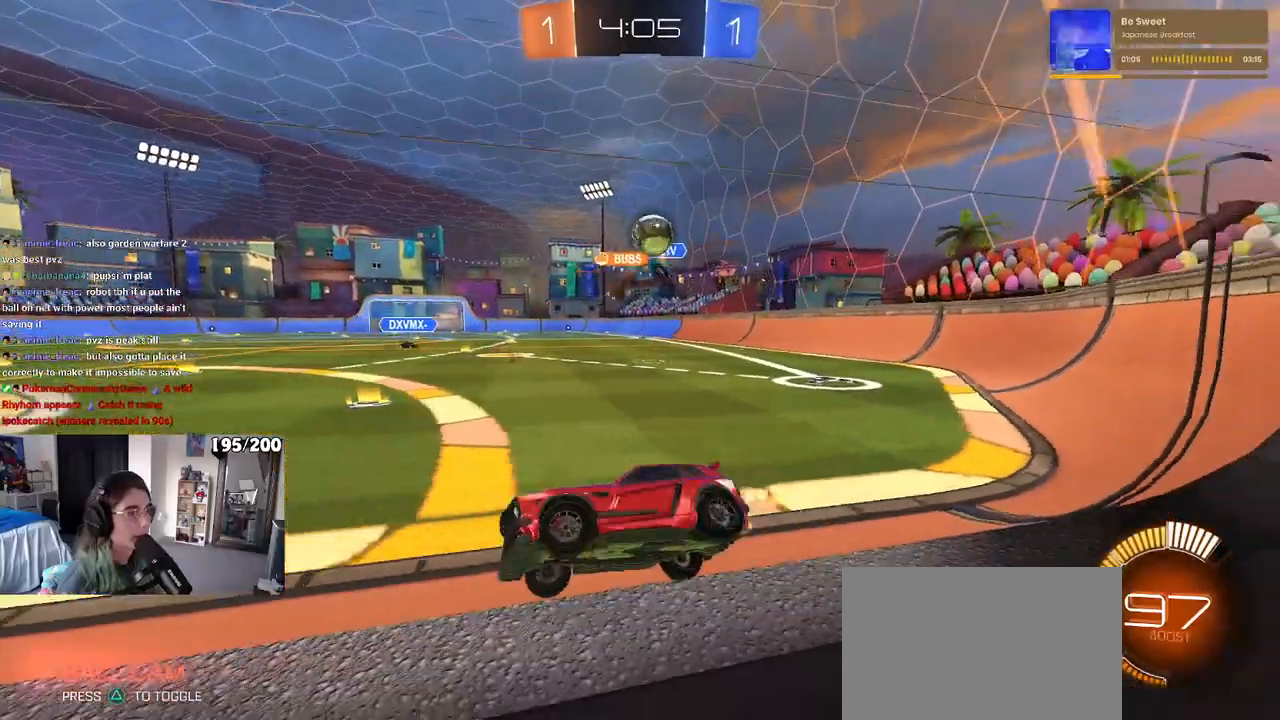
{"buttons": [], "left_stick": "right", "right_stick": "center", "events": [[17, "left_stick", "center"], [217, "left_stick", "right"], [400, "SQUARE", "down"], [500, "SQUARE", "up"]]}
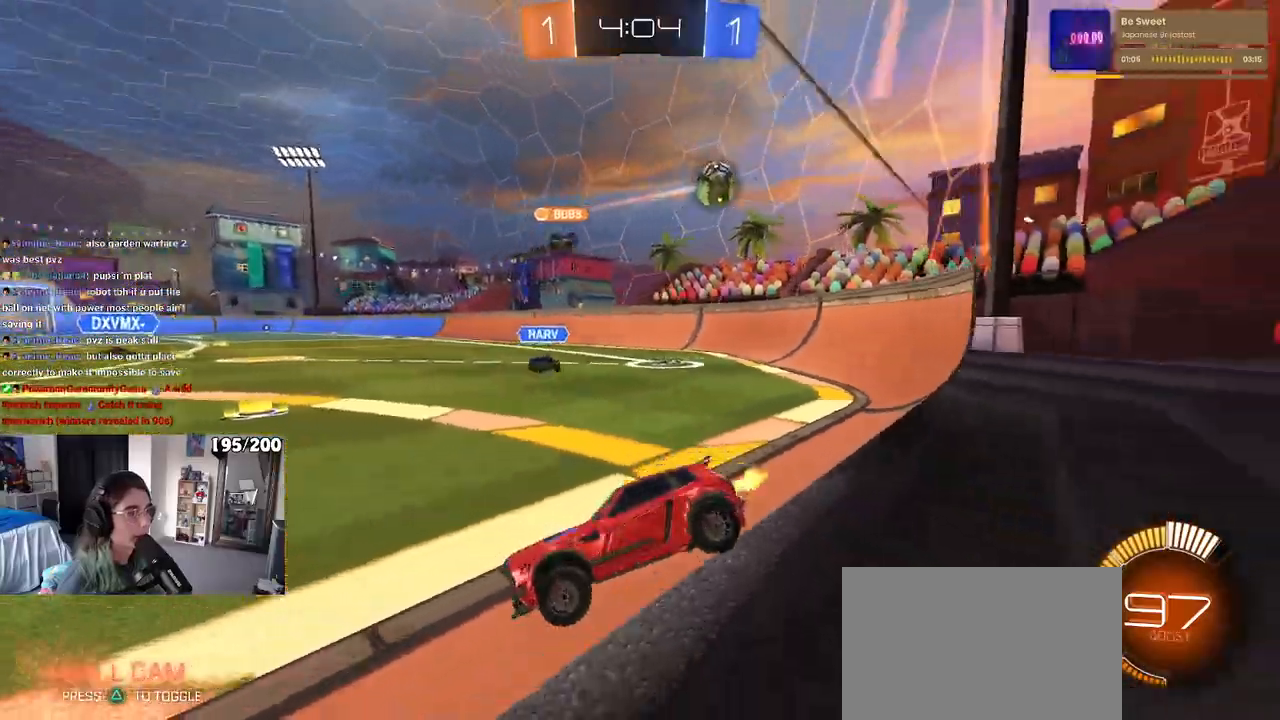
{"buttons": ["R1"], "left_stick": "center", "right_stick": "center", "events": [[483, "R1", "down"], [483, "left_stick", "center"]]}
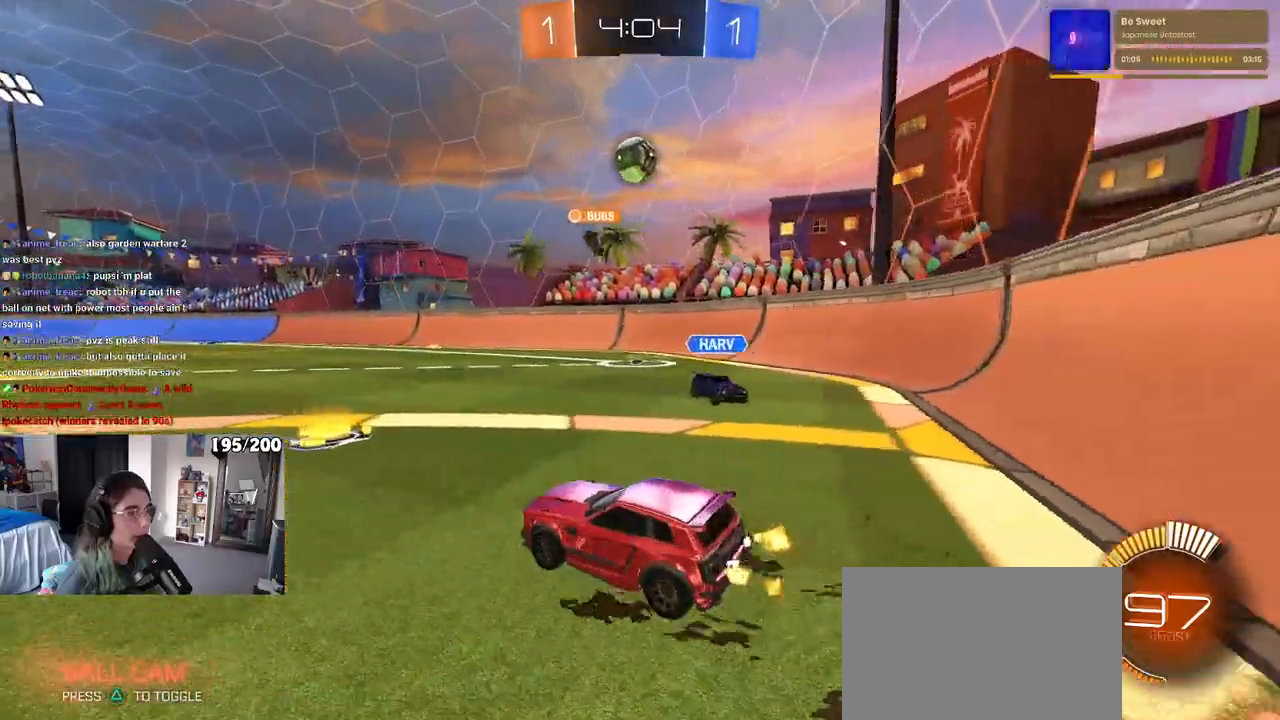
{"buttons": ["CROSS", "L1", "R1"], "left_stick": "down-right", "right_stick": "center", "events": [[50, "left_stick", "right"], [117, "CROSS", "down"], [150, "left_stick", "down"], [267, "left_stick", "center"], [333, "left_stick", "down"], [383, "left_stick", "down-right"], [500, "L1", "down"]]}
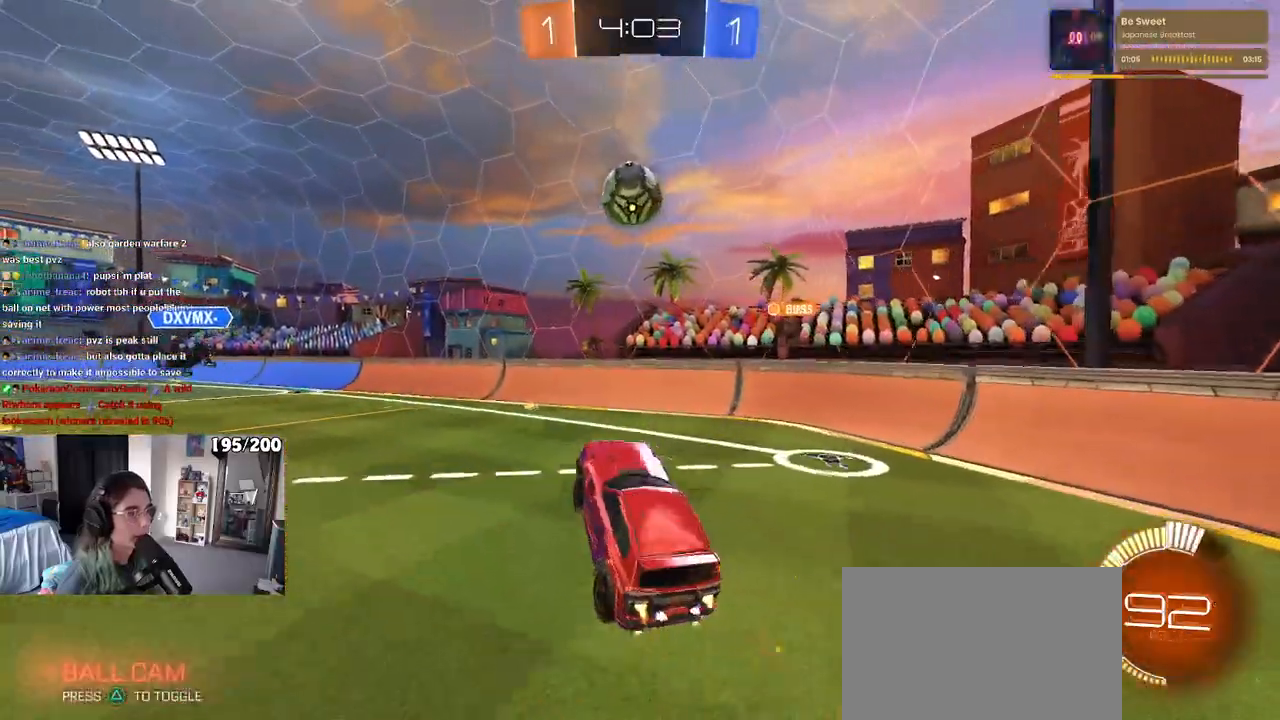
{"buttons": ["L1", "R1"], "left_stick": "down-left", "right_stick": "center", "events": [[50, "left_stick", "up-right"], [133, "CROSS", "up"], [300, "left_stick", "up-left"], [467, "left_stick", "down-left"]]}
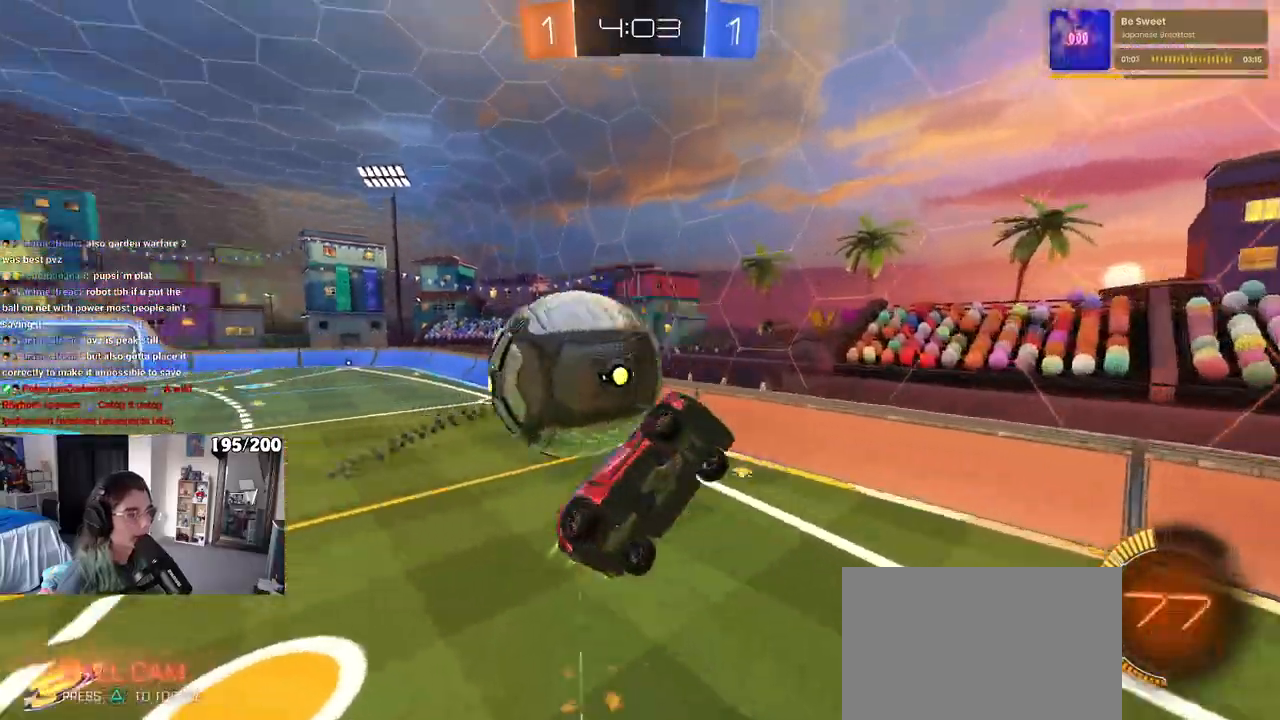
{"buttons": ["L1"], "left_stick": "up", "right_stick": "center", "events": [[67, "left_stick", "down-right"], [133, "R1", "up"], [383, "left_stick", "up"]]}
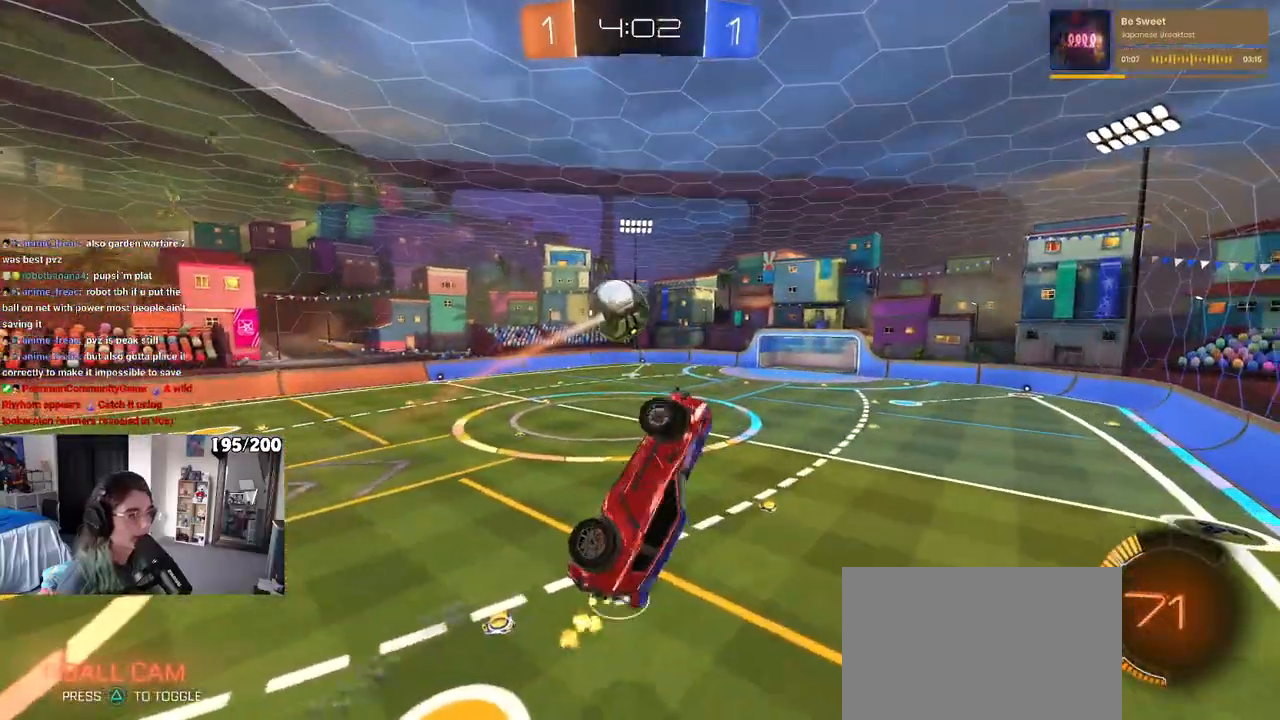
{"buttons": ["L1", "R1"], "left_stick": "up-left", "right_stick": "center", "events": [[17, "L1", "up"], [133, "left_stick", "right"], [217, "L1", "down"], [233, "R1", "down"], [350, "left_stick", "up"], [433, "left_stick", "up-left"]]}
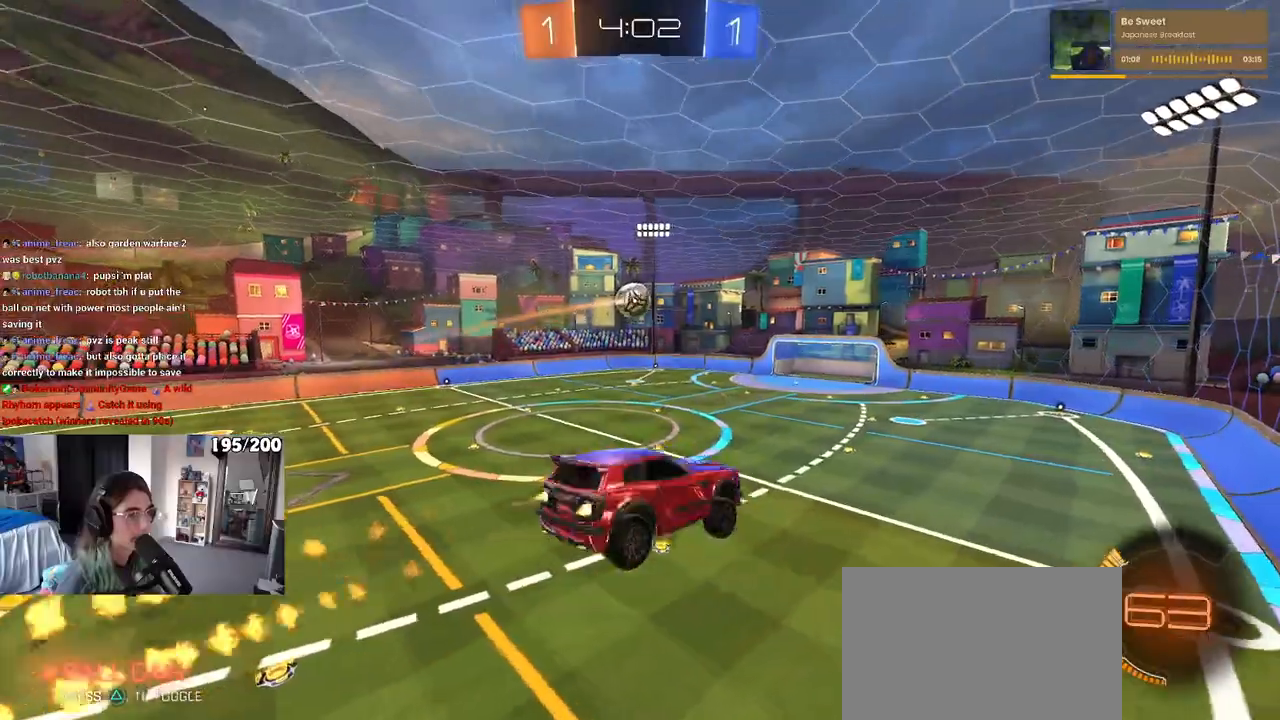
{"buttons": ["R1"], "left_stick": "center", "right_stick": "center", "events": [[17, "left_stick", "left"], [117, "L1", "up"], [150, "left_stick", "down"], [283, "left_stick", "center"]]}
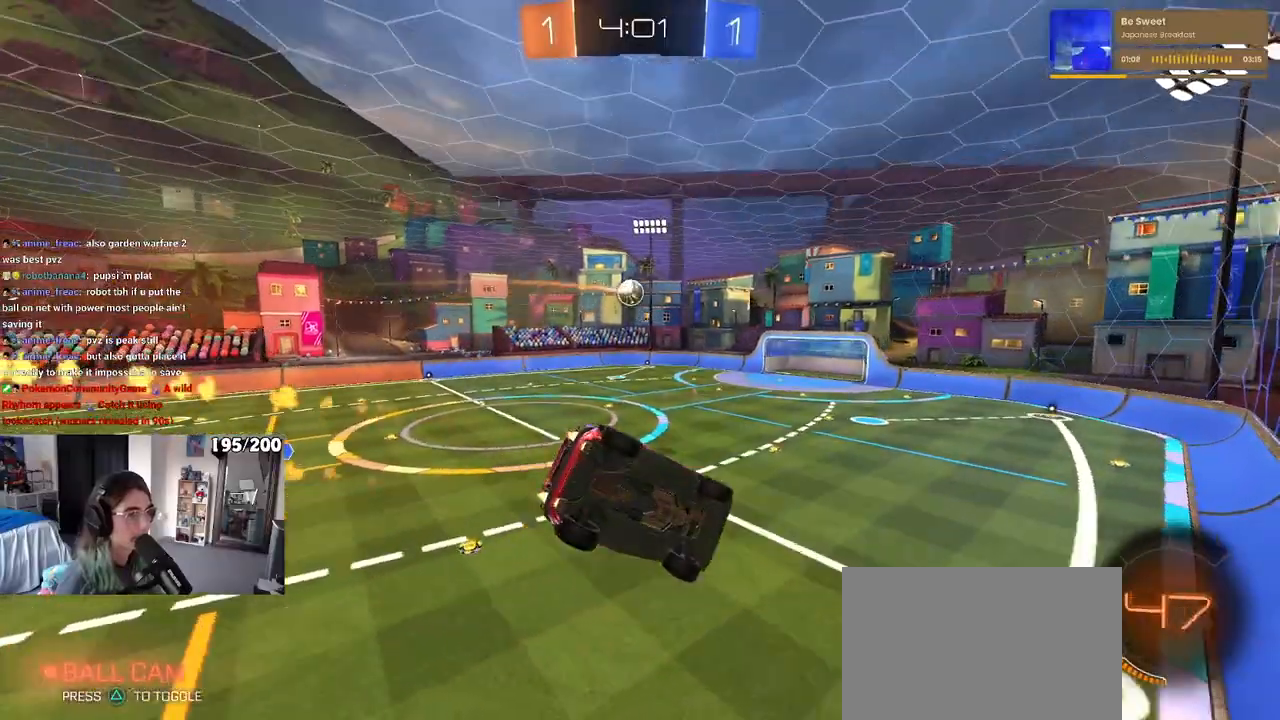
{"buttons": [], "left_stick": "right", "right_stick": "center", "events": [[100, "R1", "up"], [100, "left_stick", "down"], [233, "left_stick", "center"], [483, "left_stick", "right"]]}
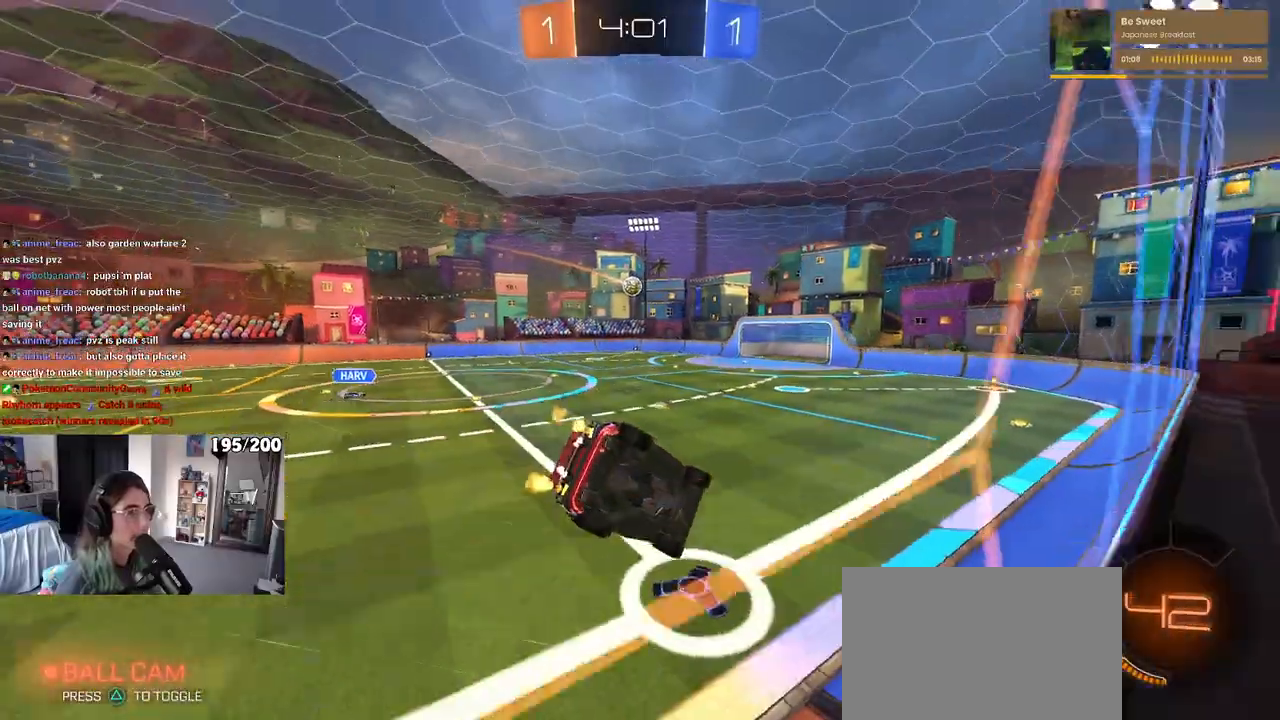
{"buttons": ["R1"], "left_stick": "center", "right_stick": "center", "events": [[33, "R1", "down"], [100, "left_stick", "center"]]}
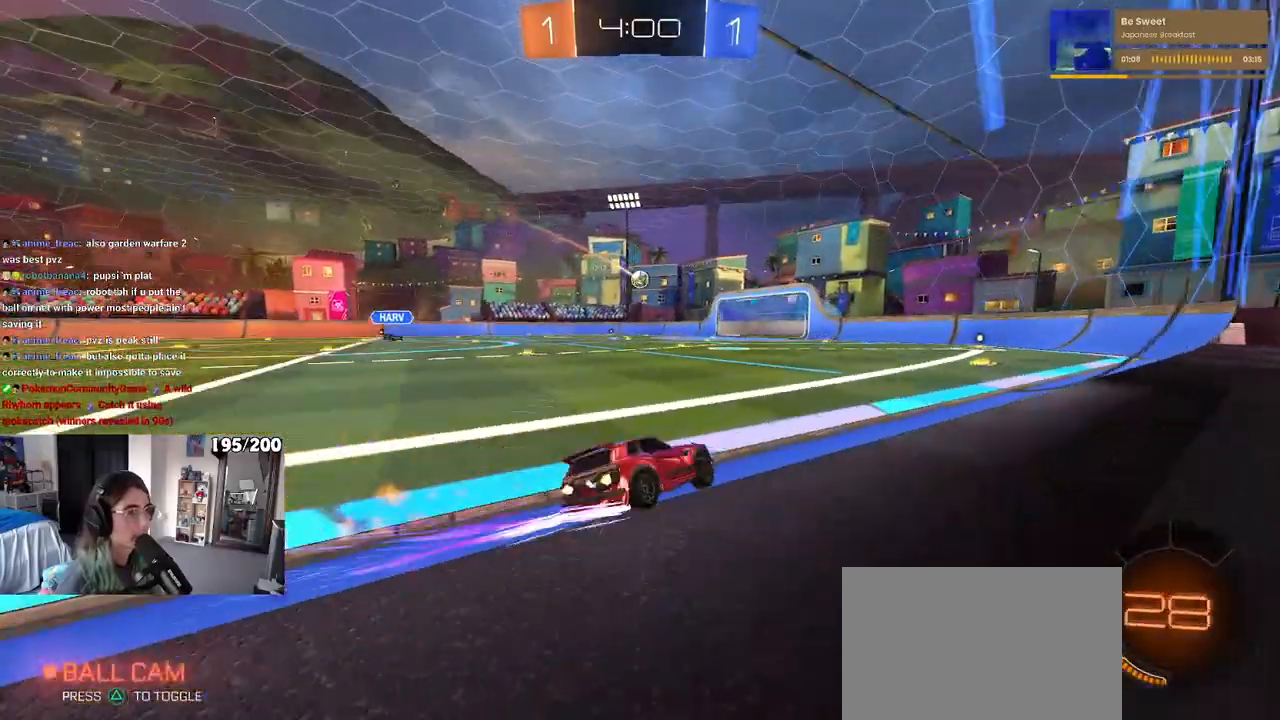
{"buttons": [], "left_stick": "center", "right_stick": "center", "events": [[100, "R1", "up"]]}
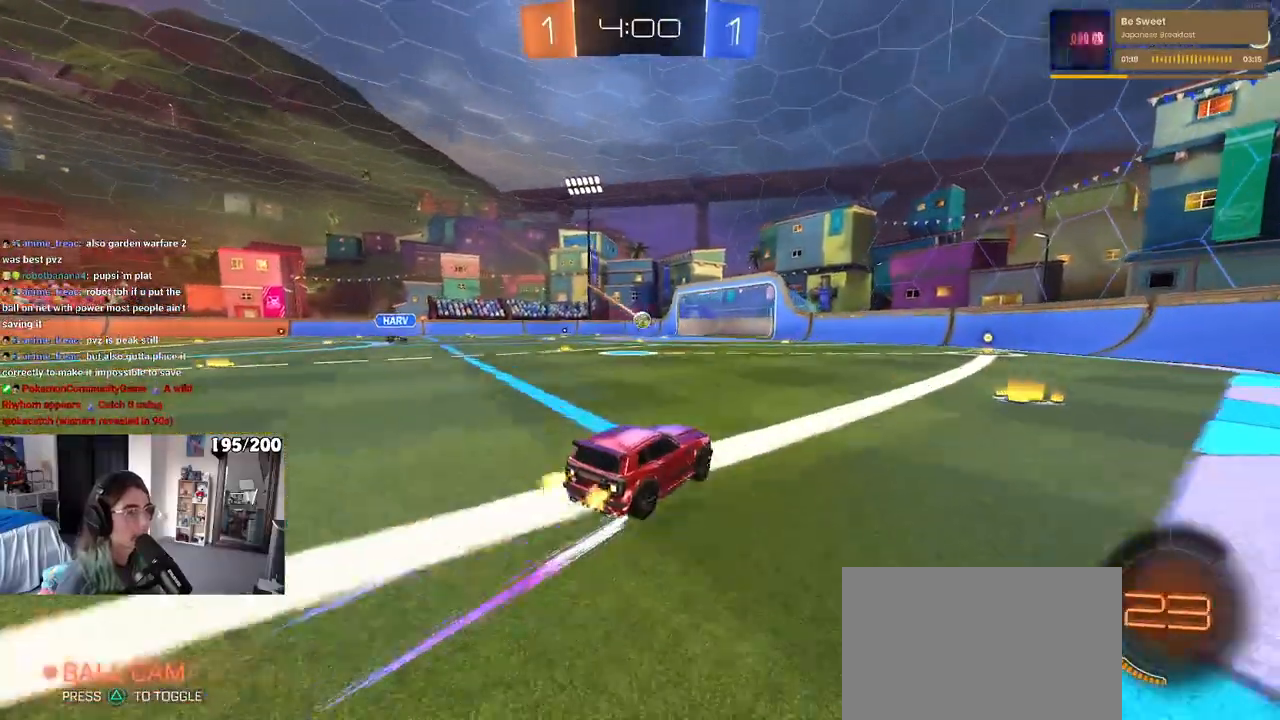
{"buttons": [], "left_stick": "up-right", "right_stick": "center", "events": [[183, "left_stick", "up-right"], [217, "CROSS", "down"], [267, "CROSS", "up"]]}
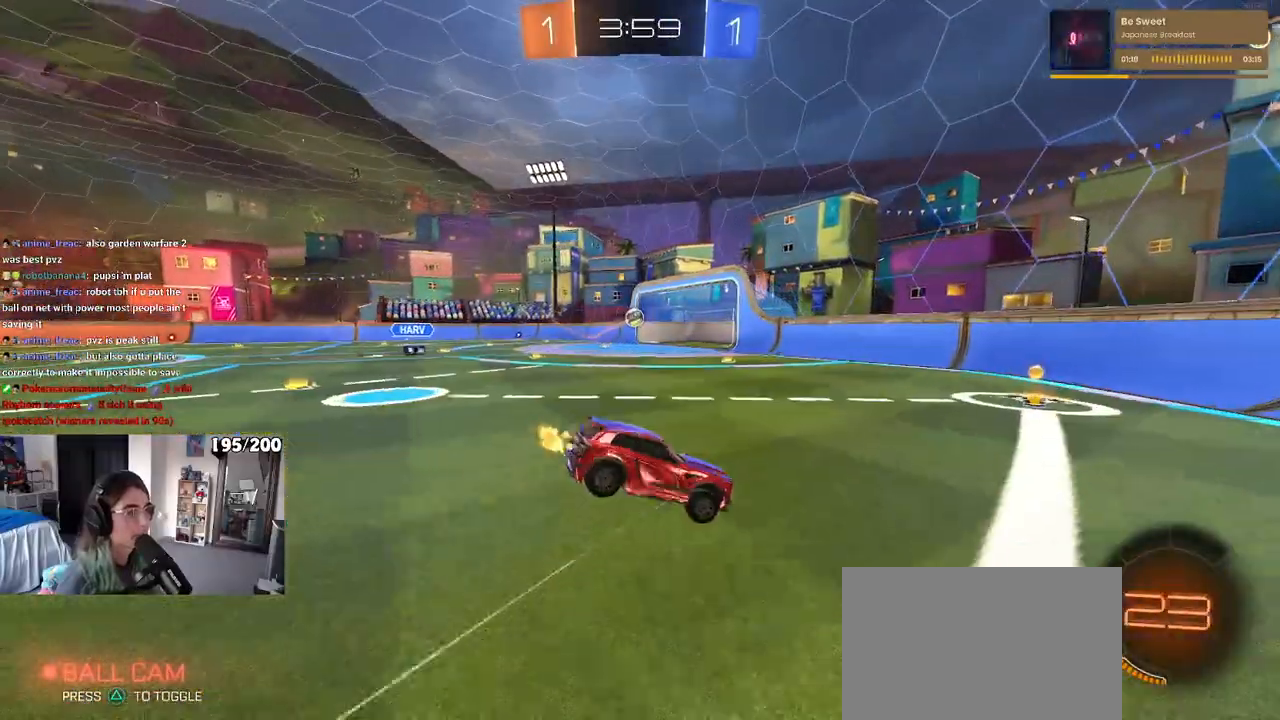
{"buttons": [], "left_stick": "up-right", "right_stick": "center", "events": [[133, "left_stick", "down"], [183, "CROSS", "down"], [217, "CROSS", "up"], [300, "left_stick", "up-right"]]}
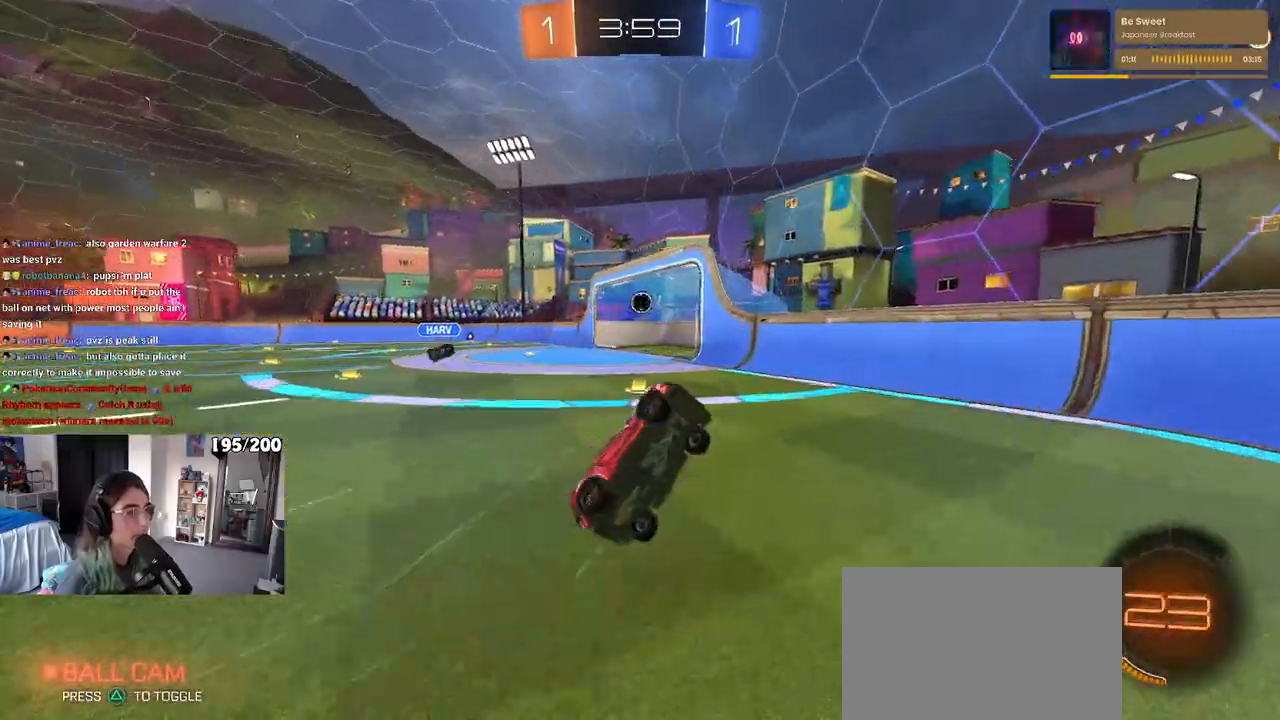
{"buttons": ["SQUARE"], "left_stick": "up-right", "right_stick": "center", "events": [[217, "SQUARE", "down"]]}
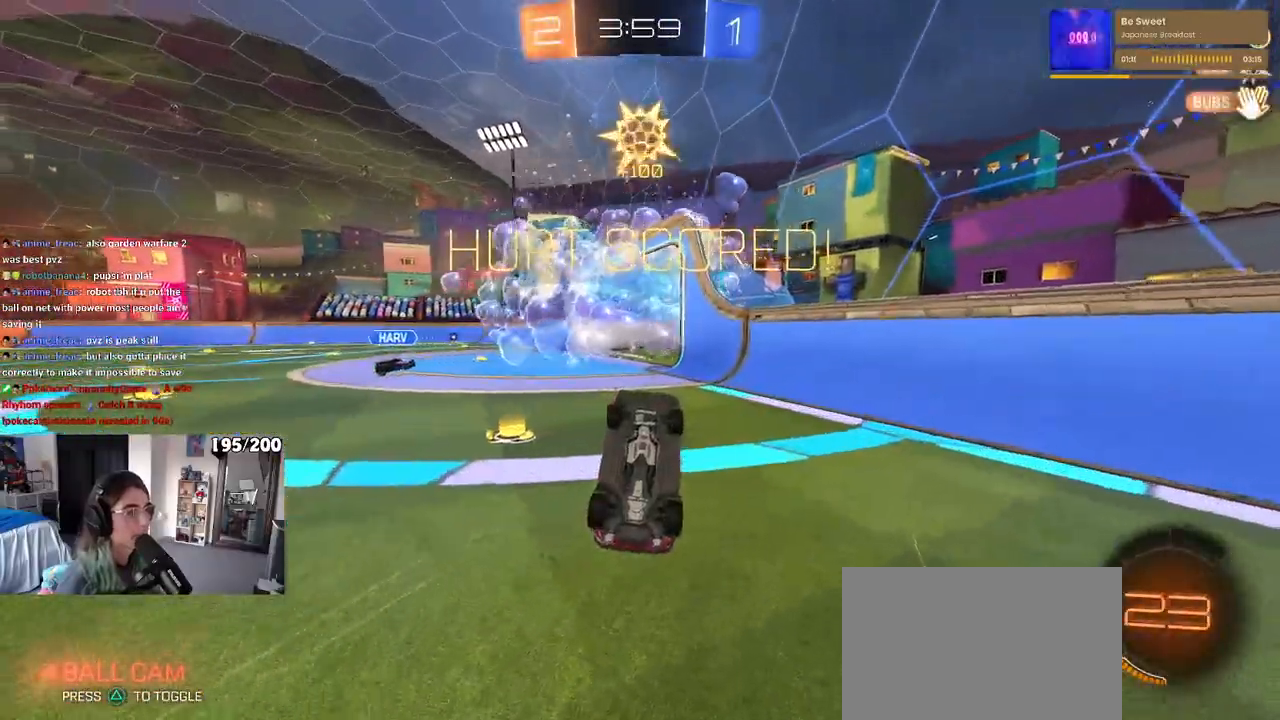
{"buttons": ["SQUARE"], "left_stick": "up-right", "right_stick": "center", "events": []}
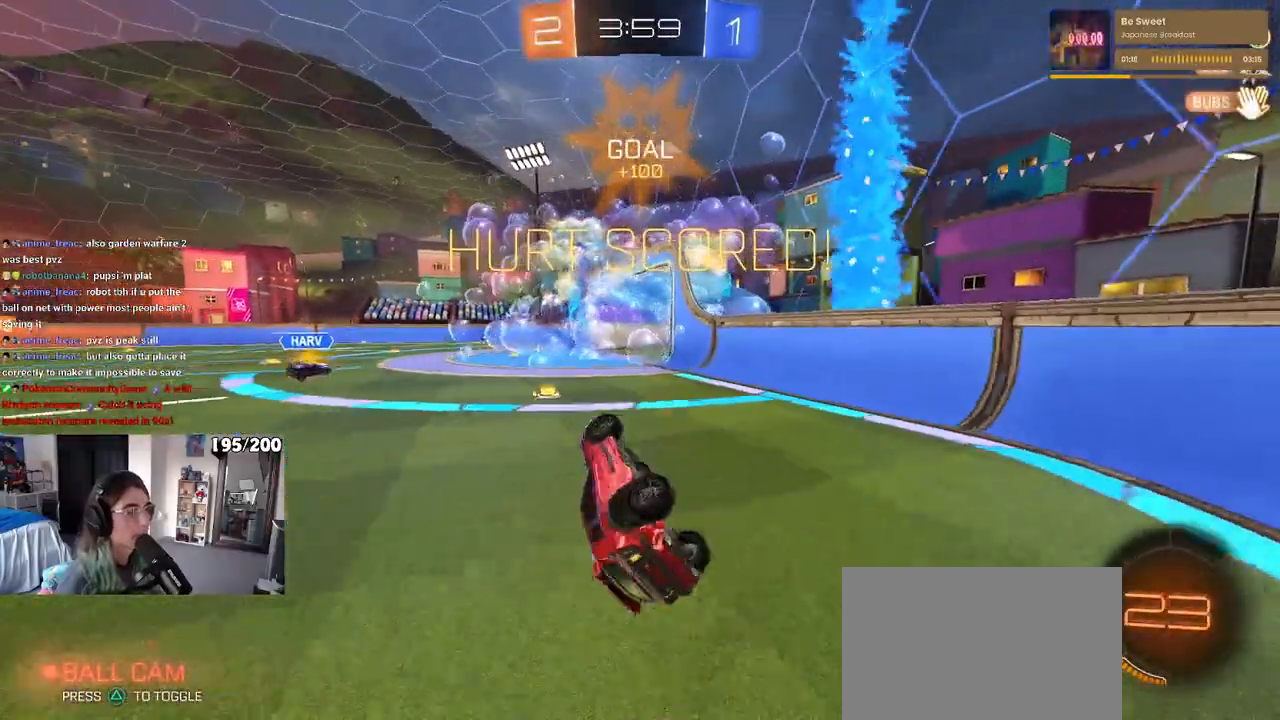
{"buttons": ["L2"], "left_stick": "right", "right_stick": "center", "events": [[317, "SQUARE", "up"], [317, "left_stick", "center"], [367, "L2", "down"], [417, "L2", "up"], [467, "left_stick", "right"], [483, "L2", "down"]]}
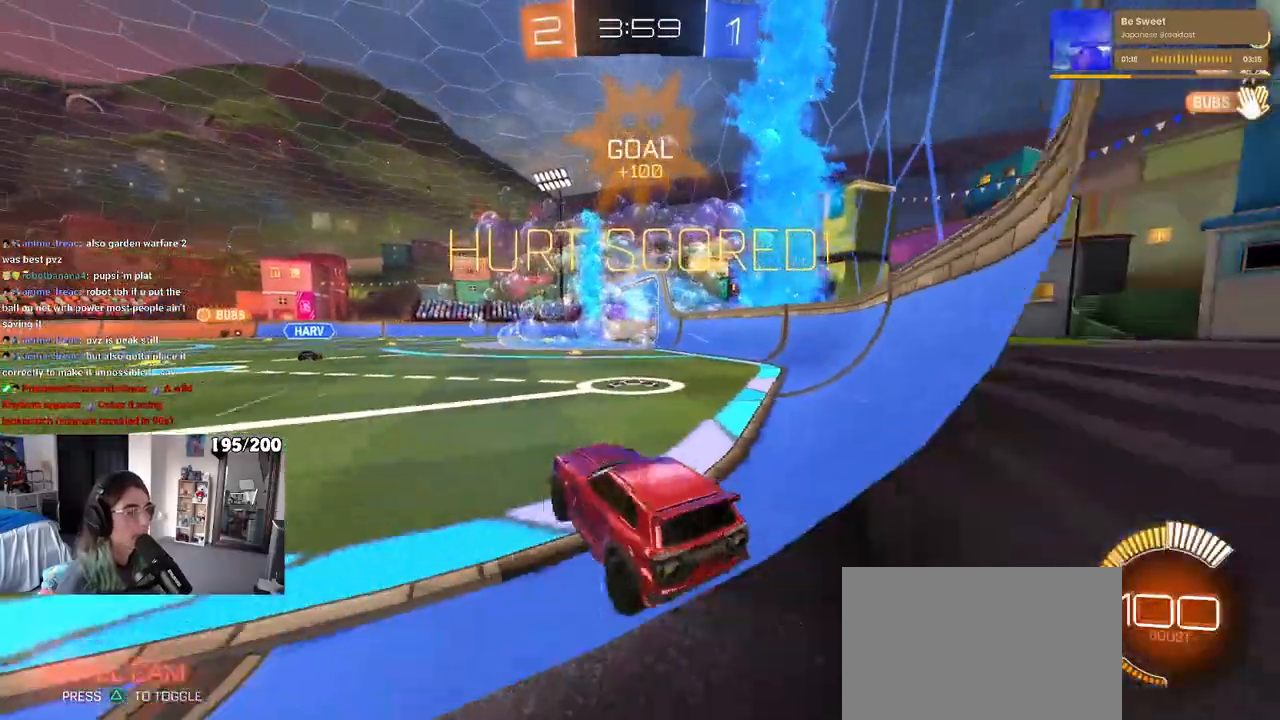
{"buttons": [], "left_stick": "center", "right_stick": "center", "events": [[250, "L2", "up"], [317, "left_stick", "center"]]}
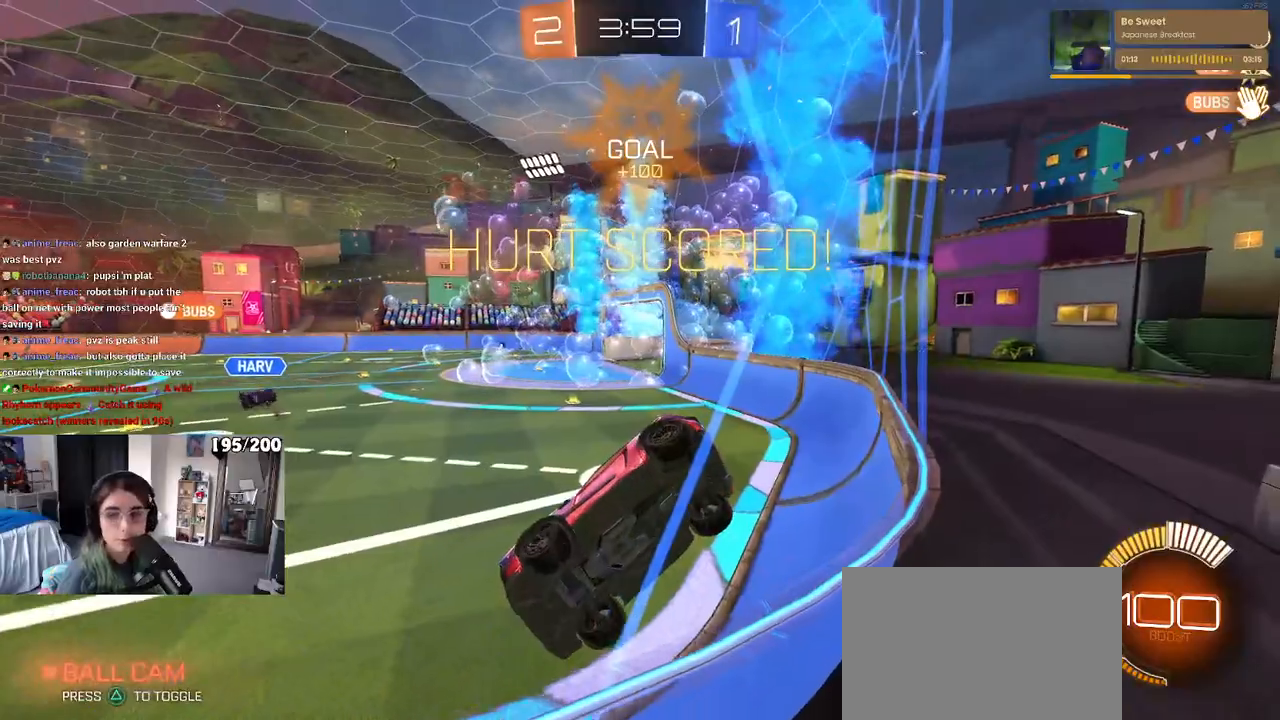
{"buttons": [], "left_stick": "center", "right_stick": "center", "events": [[283, "CROSS", "down"], [400, "CROSS", "up"]]}
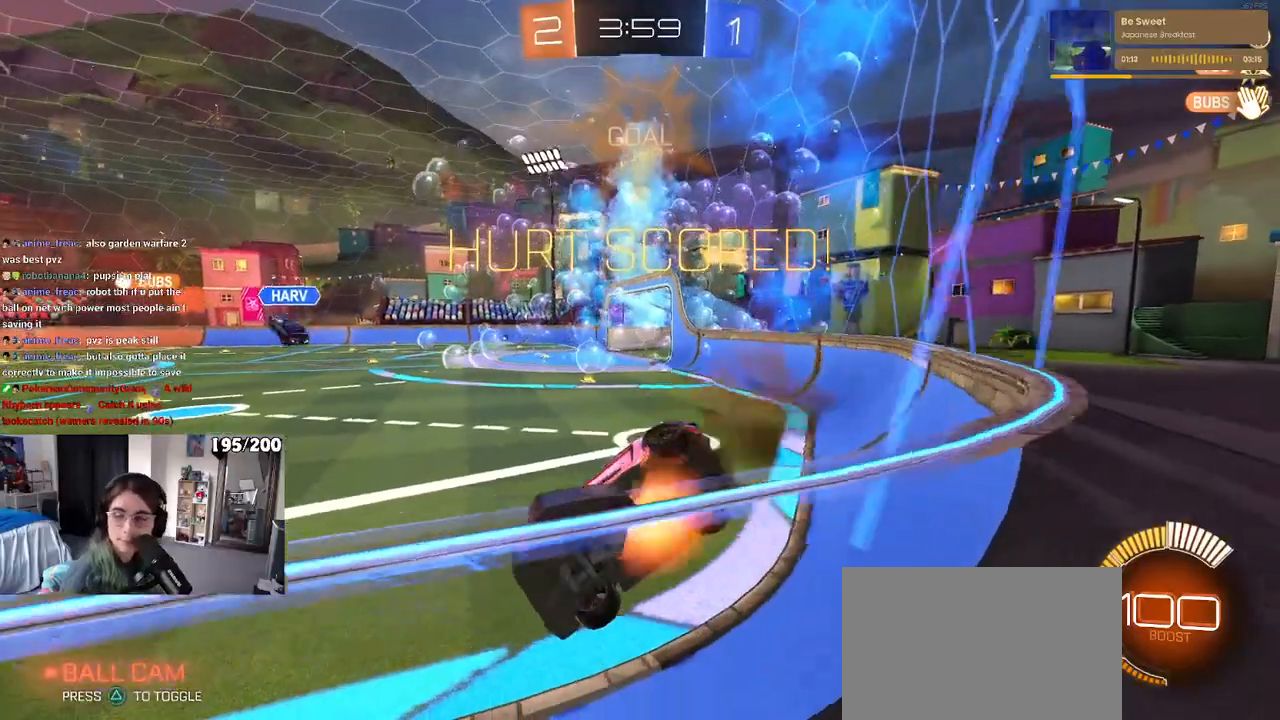
{"buttons": ["CROSS"], "left_stick": "center", "right_stick": "center", "events": [[17, "CROSS", "down"], [117, "CROSS", "up"], [217, "CROSS", "down"], [333, "CROSS", "up"], [417, "CROSS", "down"]]}
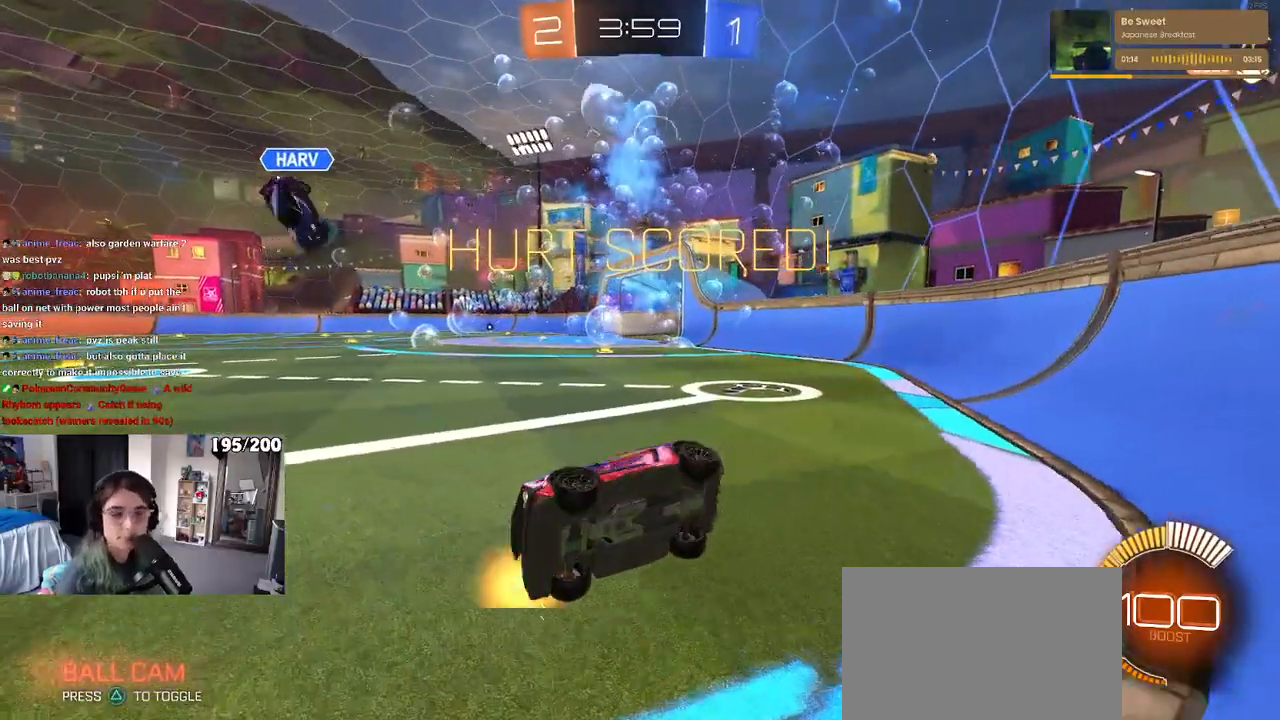
{"buttons": ["CROSS"], "left_stick": "center", "right_stick": "center", "events": [[17, "CROSS", "up"], [100, "CROSS", "down"], [217, "CROSS", "up"], [300, "CROSS", "down"], [417, "CROSS", "up"], [500, "CROSS", "down"]]}
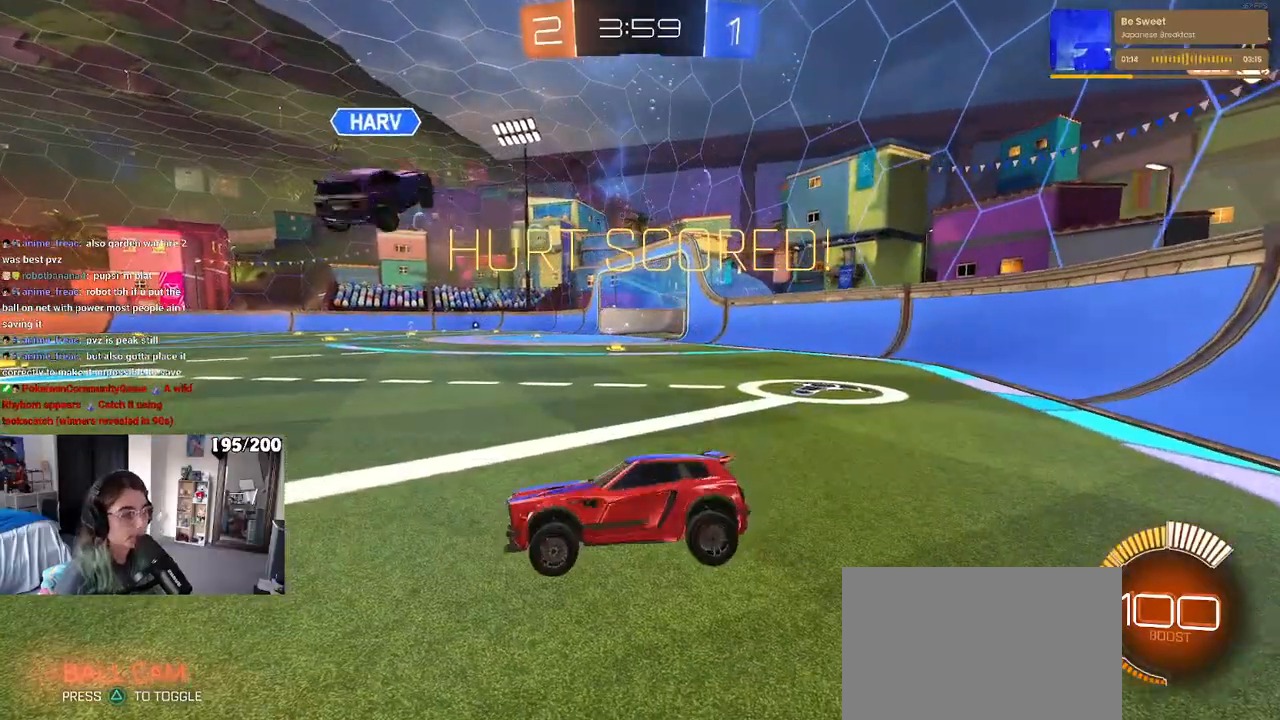
{"buttons": [], "left_stick": "center", "right_stick": "center", "events": [[83, "CROSS", "up"], [183, "CROSS", "down"], [250, "CROSS", "up"], [350, "CROSS", "down"], [450, "CROSS", "up"]]}
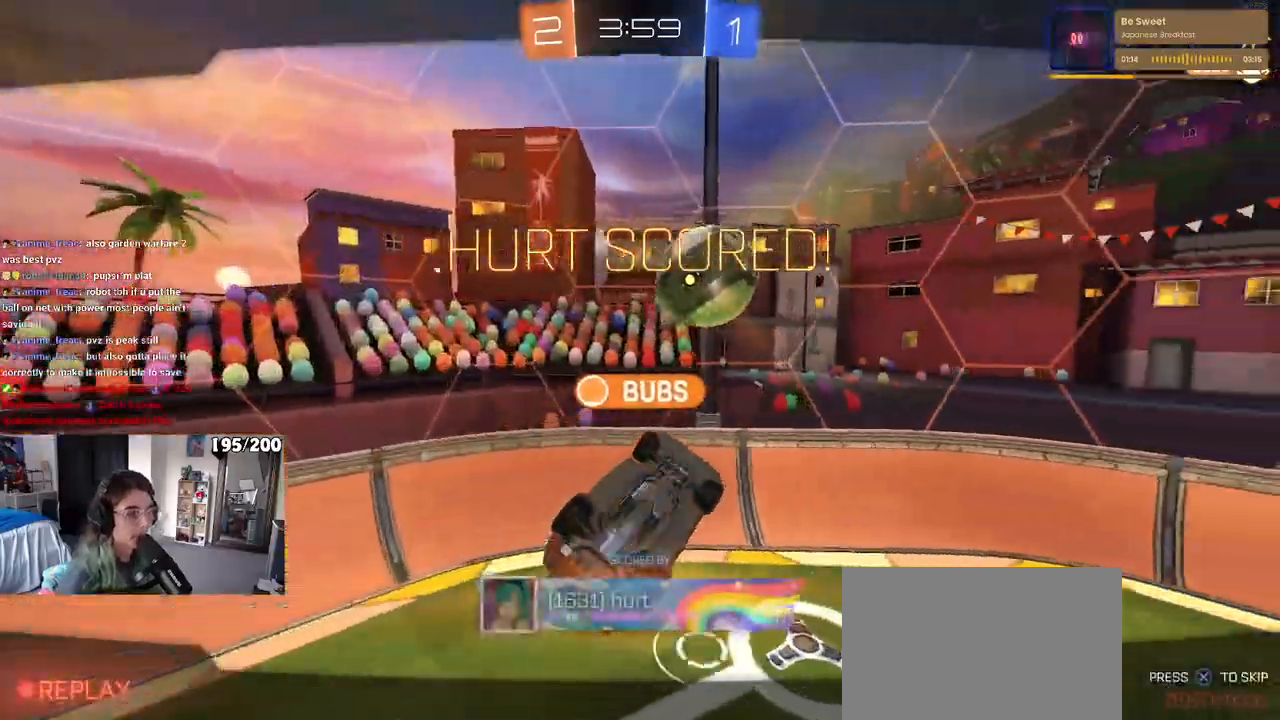
{"buttons": [], "left_stick": "center", "right_stick": "center", "events": []}
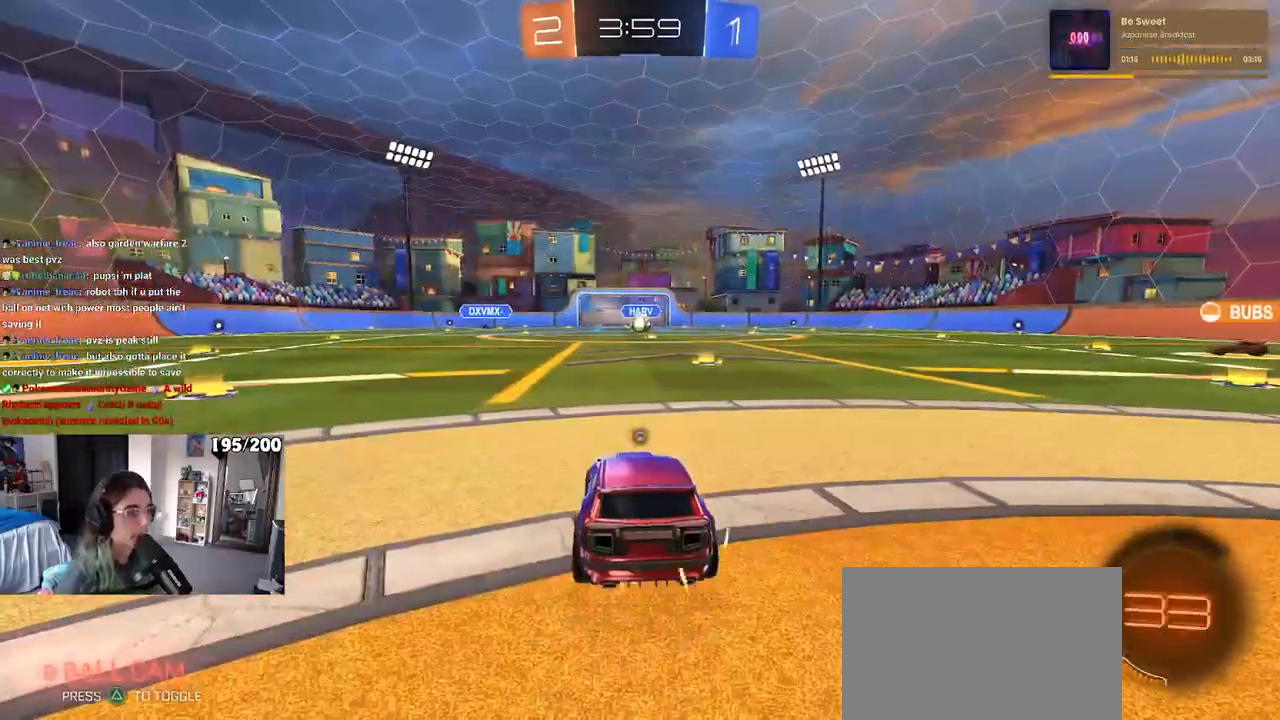
{"buttons": [], "left_stick": "center", "right_stick": "center", "events": [[17, "TRIANGLE", "down"], [50, "TRIANGLE", "up"], [233, "TRIANGLE", "down"], [317, "TRIANGLE", "up"]]}
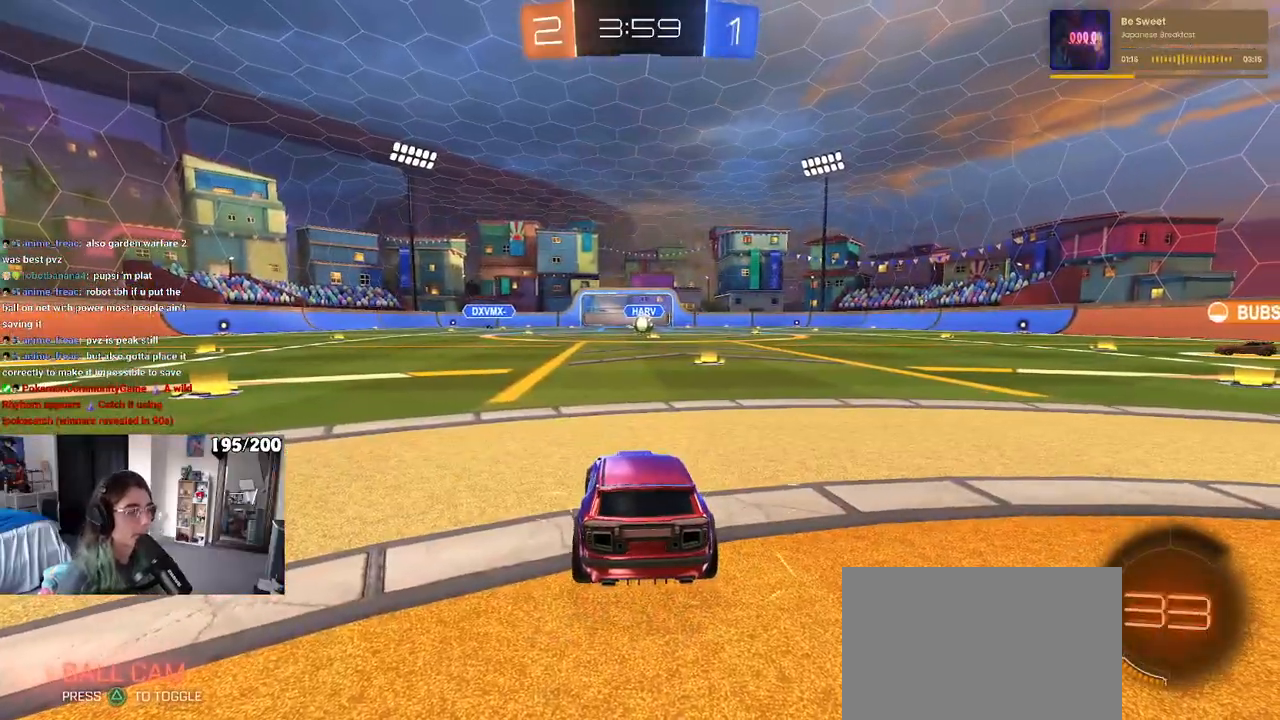
{"buttons": [], "left_stick": "center", "right_stick": "right", "events": [[317, "right_stick", "down-right"], [400, "right_stick", "center"], [500, "right_stick", "right"]]}
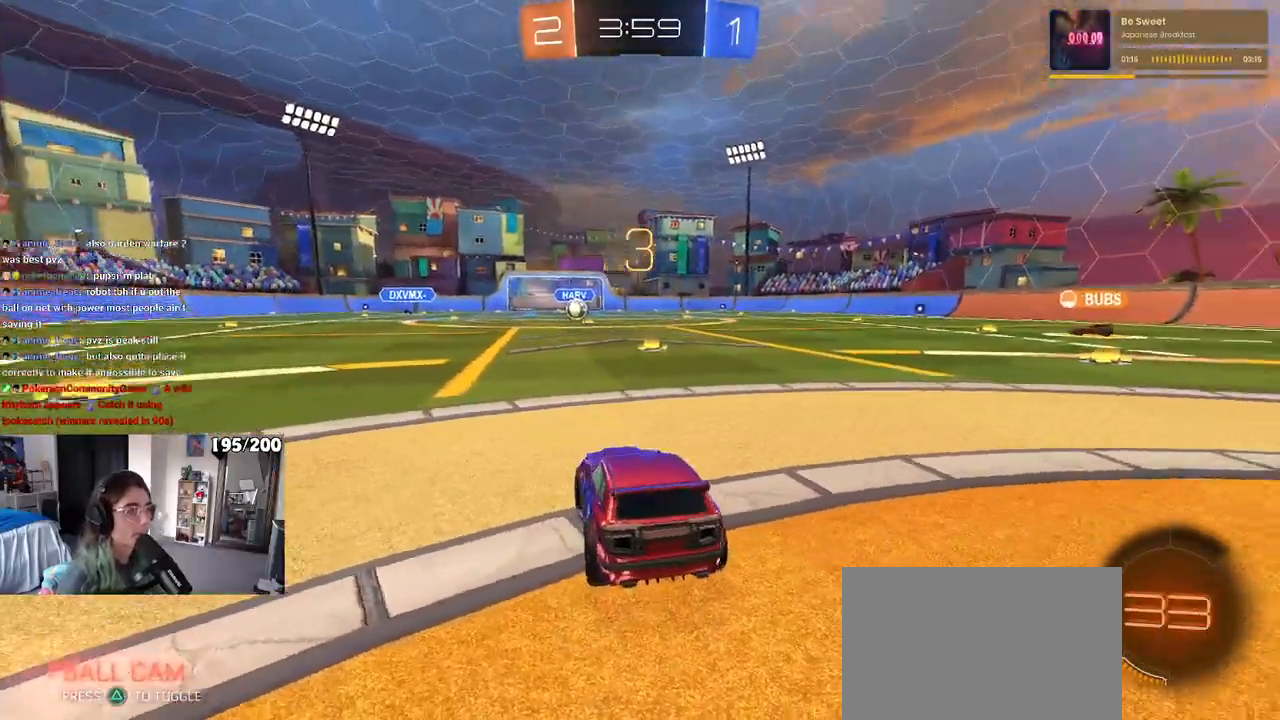
{"buttons": [], "left_stick": "center", "right_stick": "center", "events": [[150, "right_stick", "center"], [200, "right_stick", "right"], [283, "right_stick", "down"], [333, "right_stick", "left"], [417, "right_stick", "center"]]}